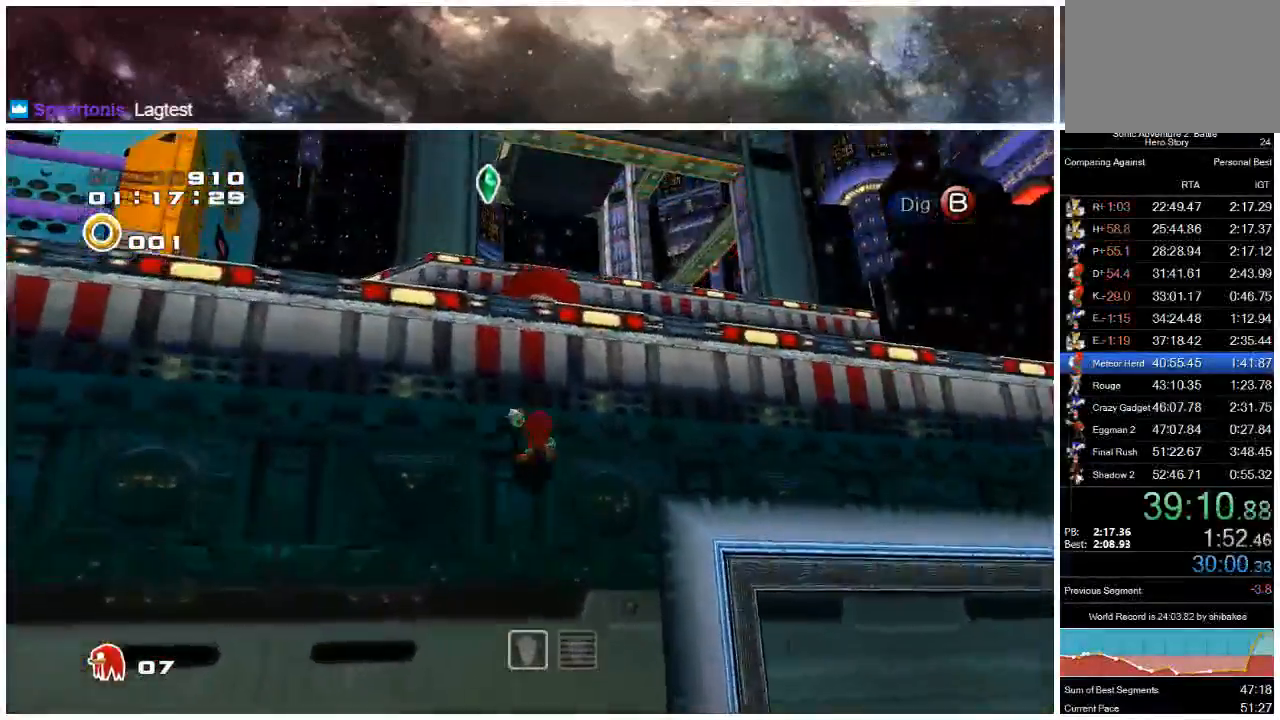
Gameplay with a controller (Xbox layout); each line is a JSON object with the inputs held at the frame after it. "events" lists button and stick changes between this image and that frame as [ms after this image, input, new state], when the widget could be followed in between. Not read: L1 L2 R1 R2.
{"buttons": [], "left_stick": "up", "right_stick": "center", "events": []}
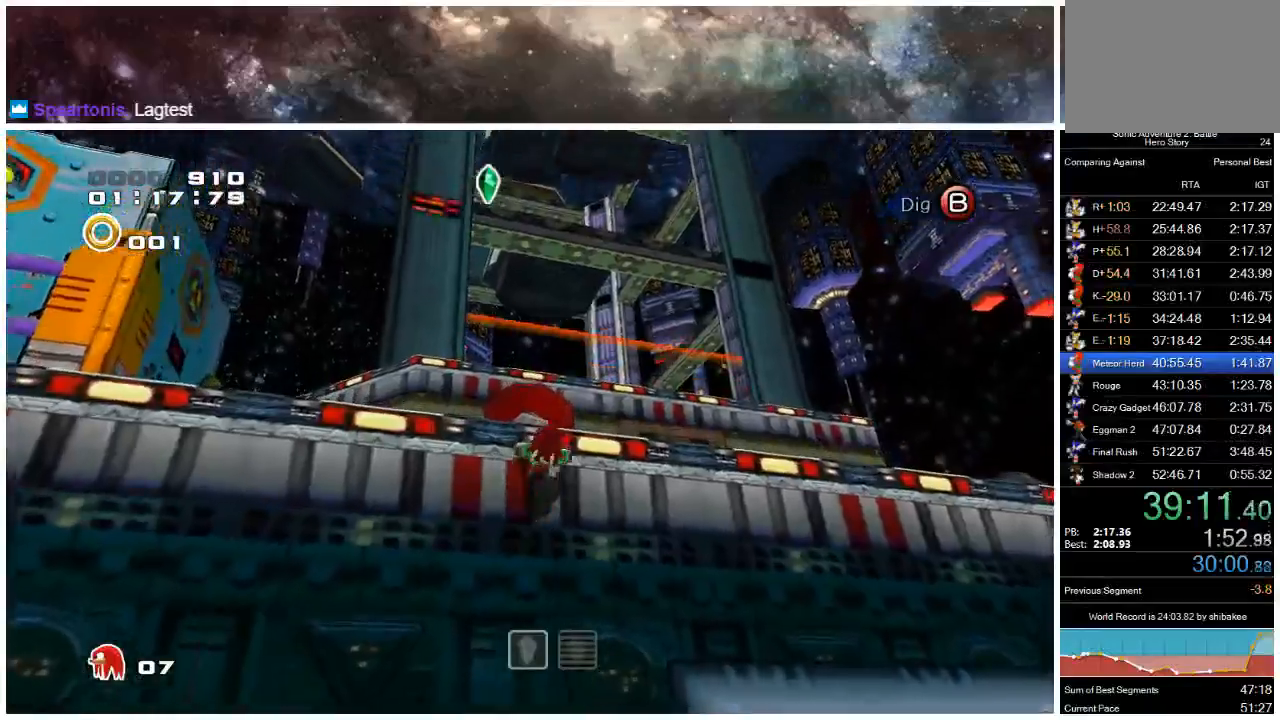
{"buttons": [], "left_stick": "up-left", "right_stick": "center", "events": [[33, "A", "down"], [133, "A", "up"], [167, "A", "down"], [167, "left_stick", "up-left"], [400, "A", "up"]]}
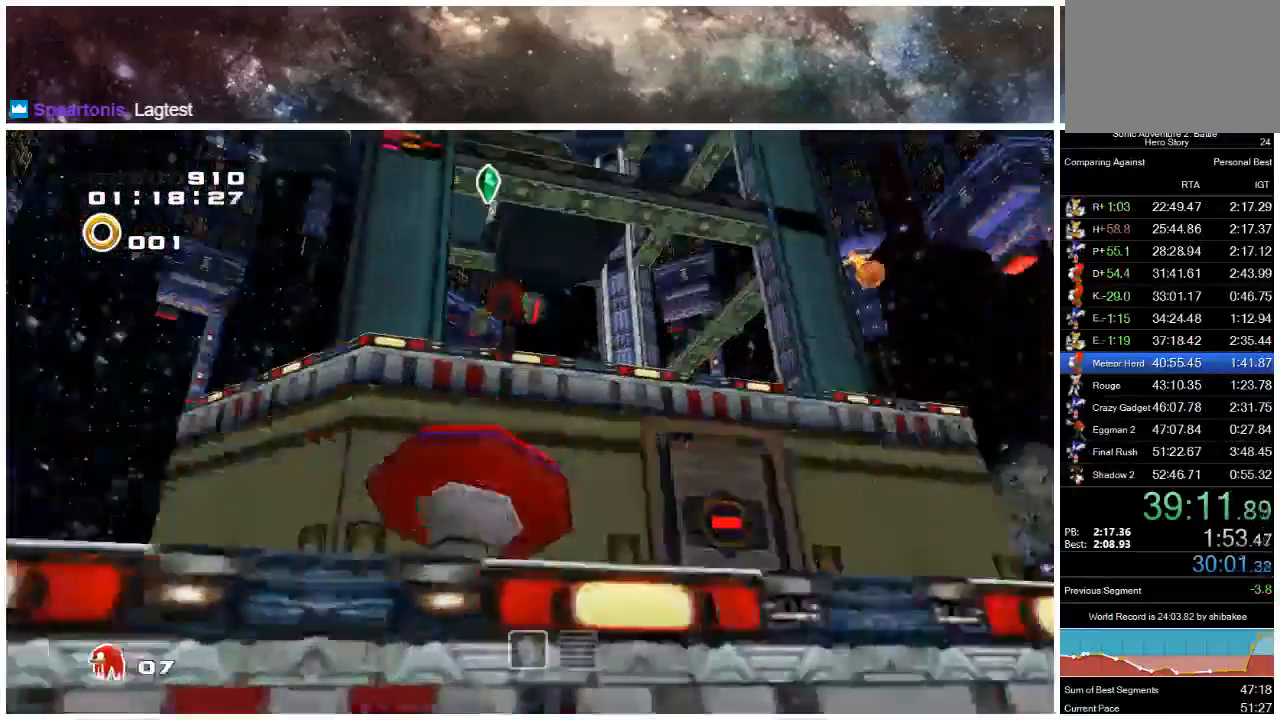
{"buttons": [], "left_stick": "right", "right_stick": "center", "events": [[133, "left_stick", "down-left"], [283, "left_stick", "down-right"], [350, "left_stick", "right"]]}
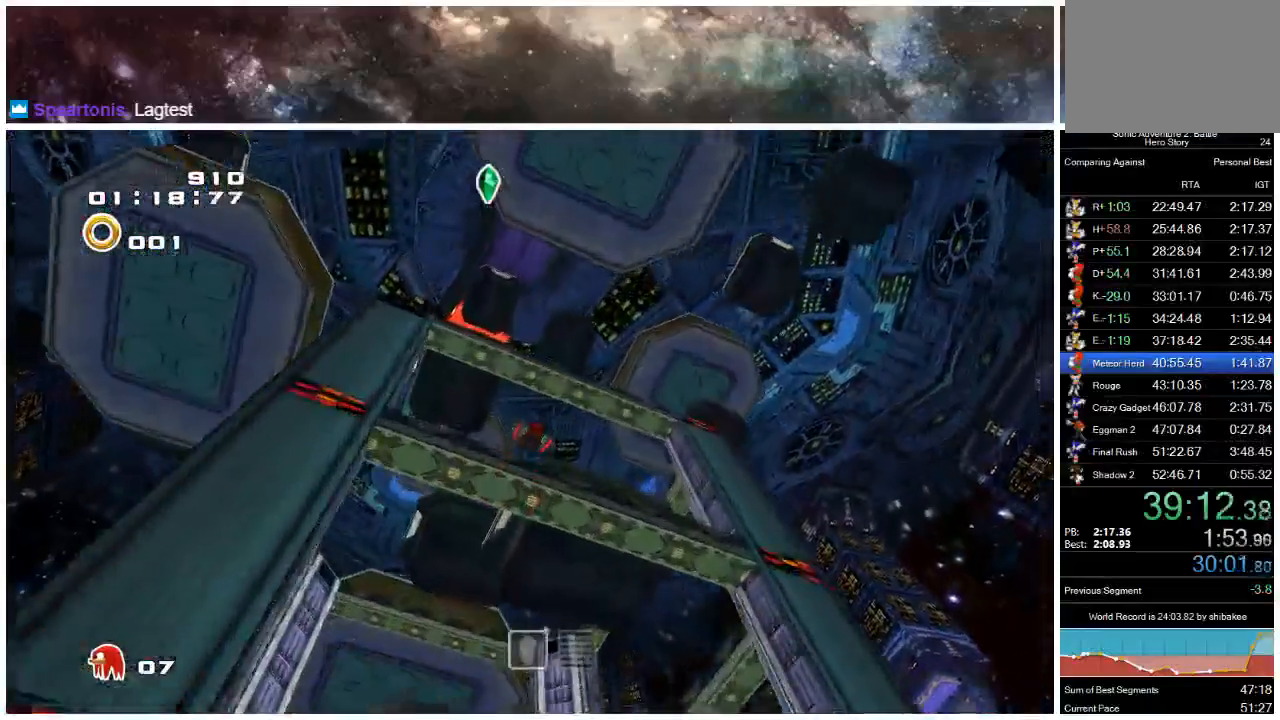
{"buttons": [], "left_stick": "up", "right_stick": "center", "events": [[67, "left_stick", "up"]]}
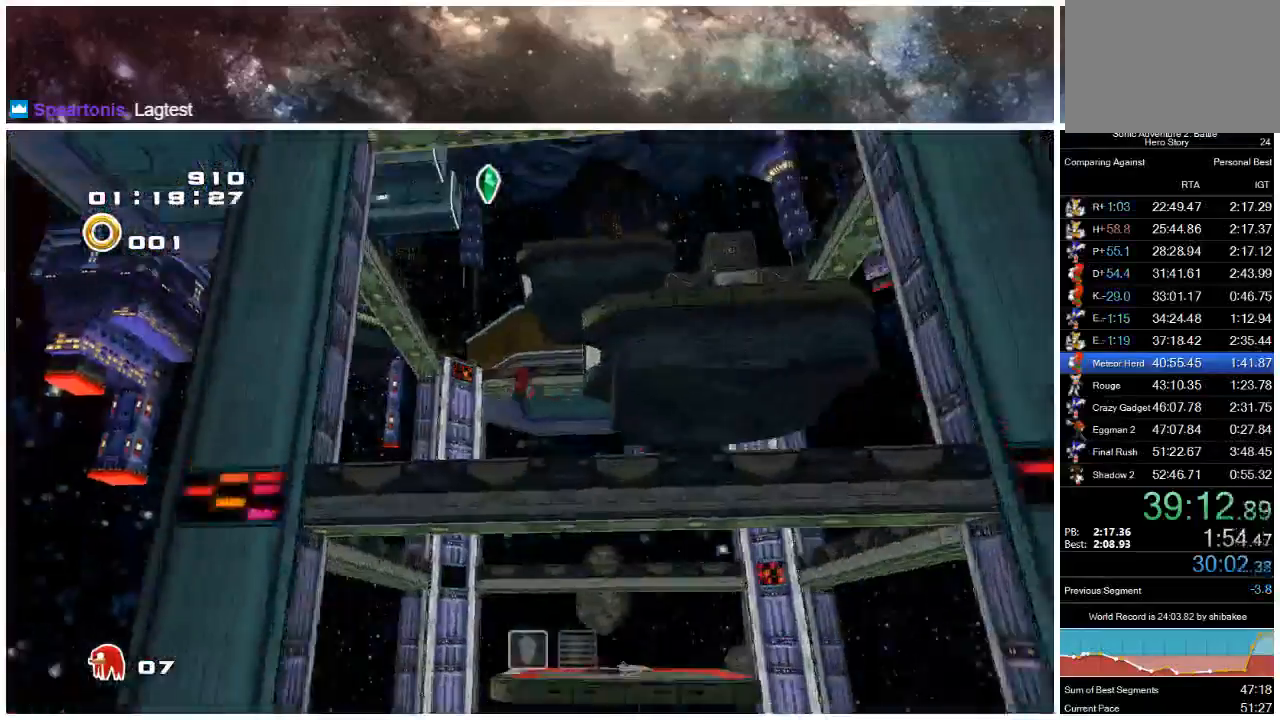
{"buttons": [], "left_stick": "up", "right_stick": "center", "events": []}
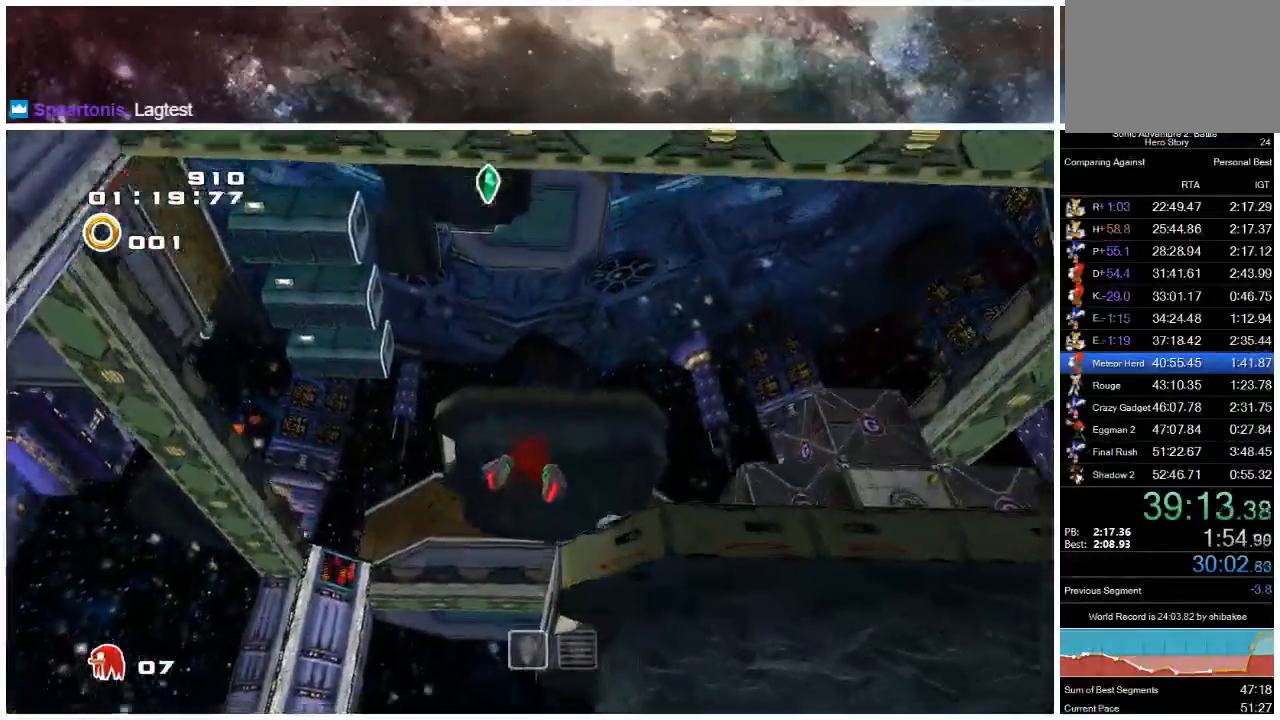
{"buttons": ["A"], "left_stick": "up", "right_stick": "center", "events": [[350, "A", "down"]]}
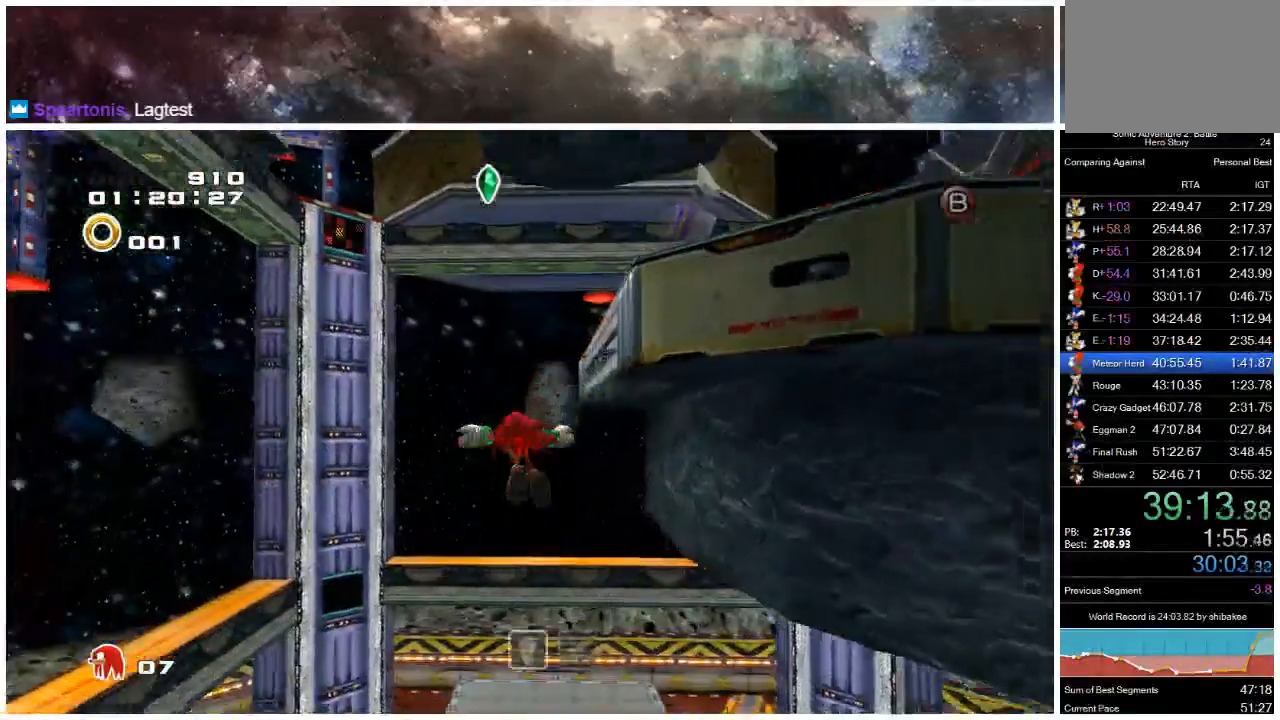
{"buttons": ["A"], "left_stick": "up", "right_stick": "center", "events": []}
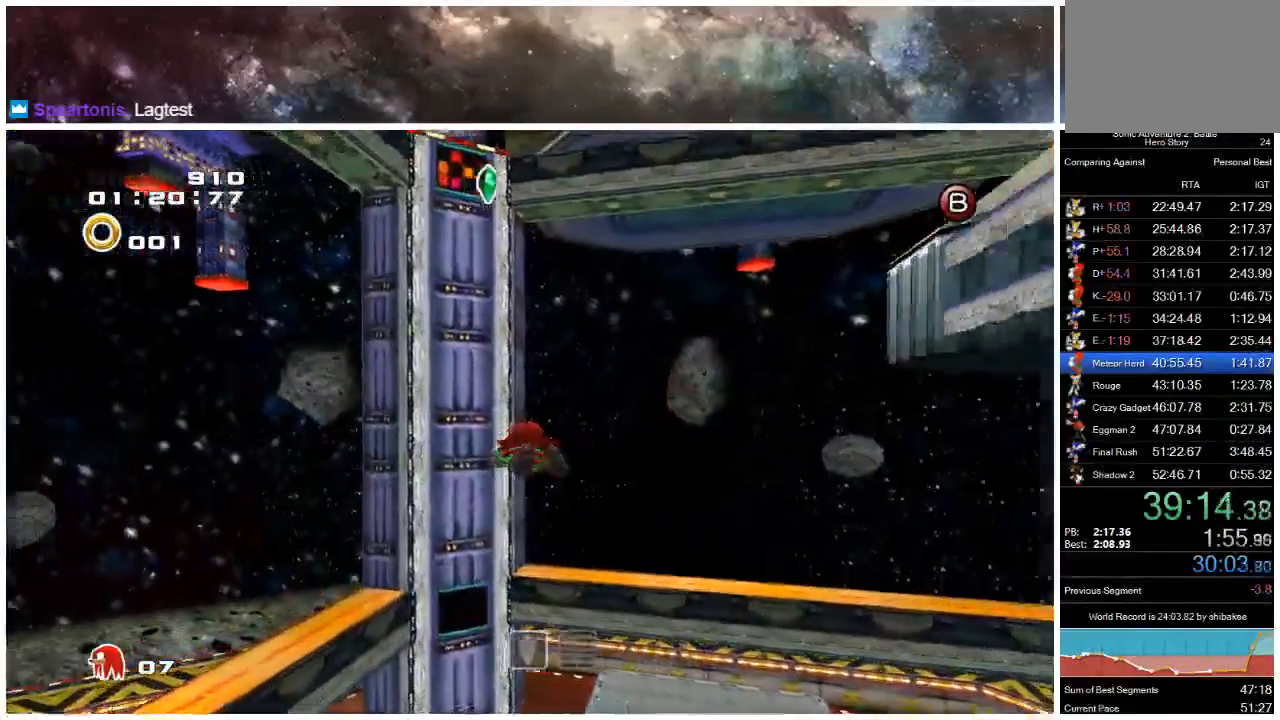
{"buttons": ["A"], "left_stick": "up", "right_stick": "center", "events": []}
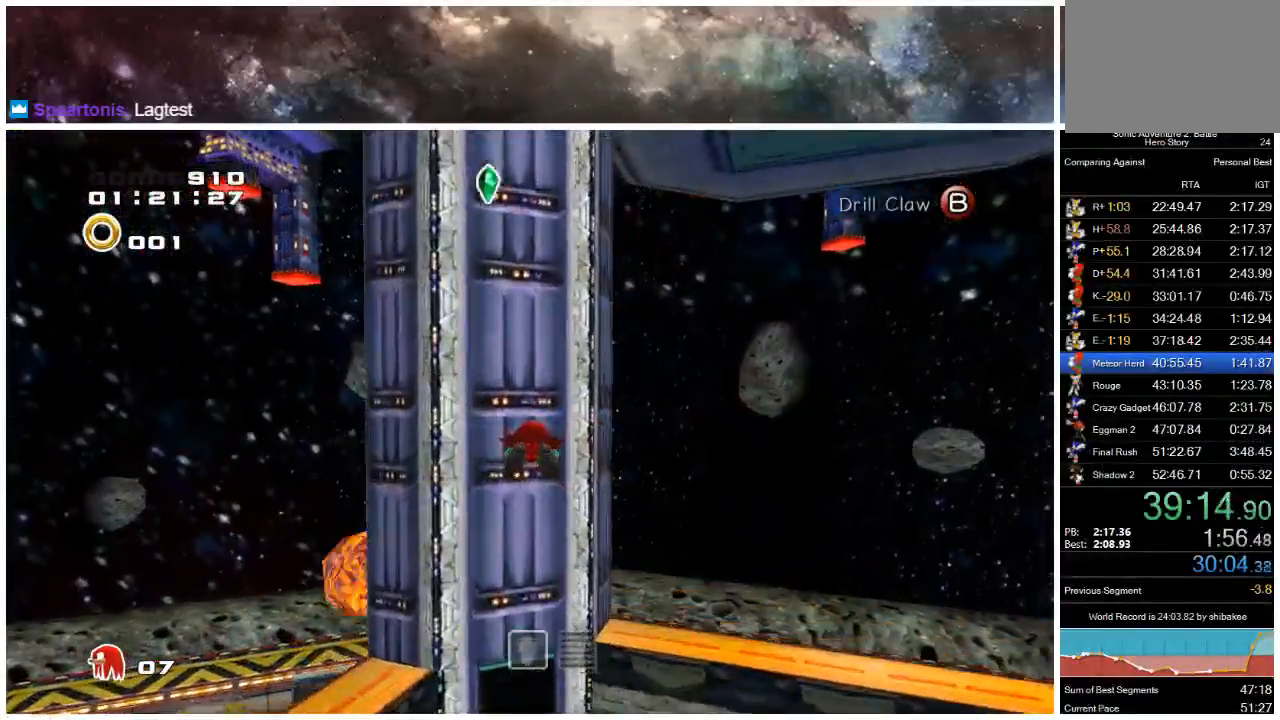
{"buttons": [], "left_stick": "up", "right_stick": "center", "events": [[467, "A", "up"]]}
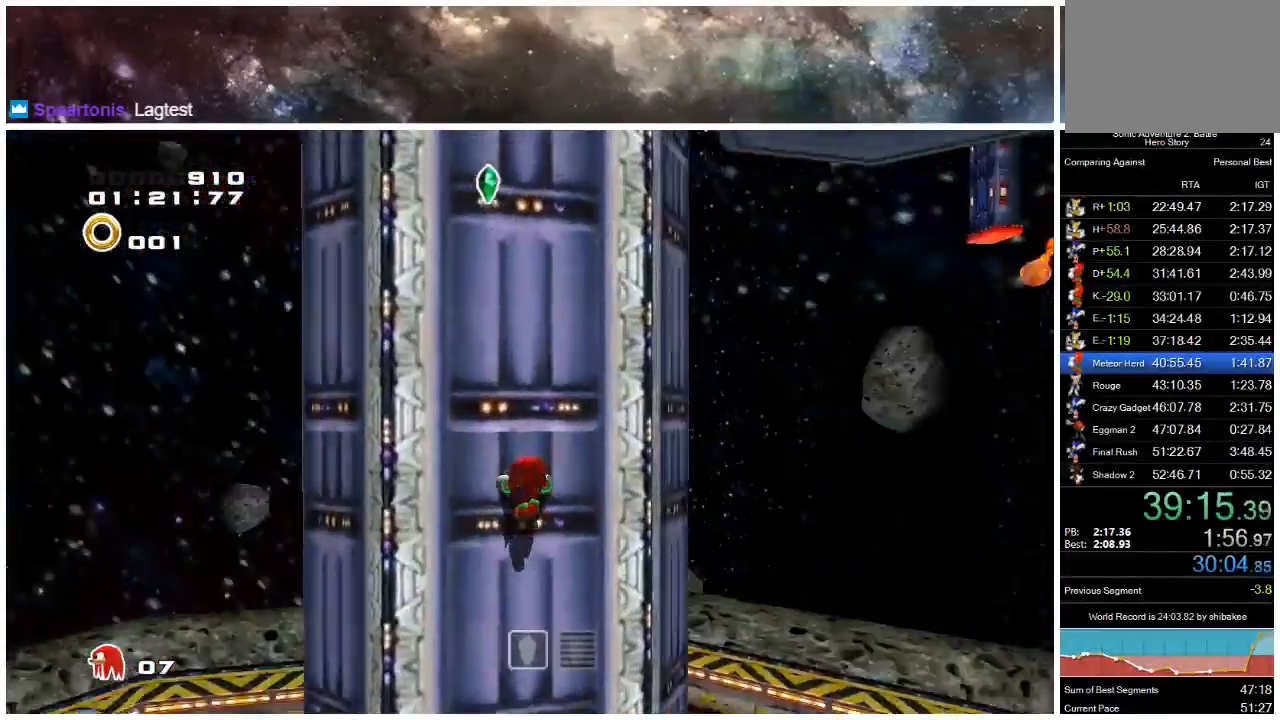
{"buttons": [], "left_stick": "up", "right_stick": "center", "events": []}
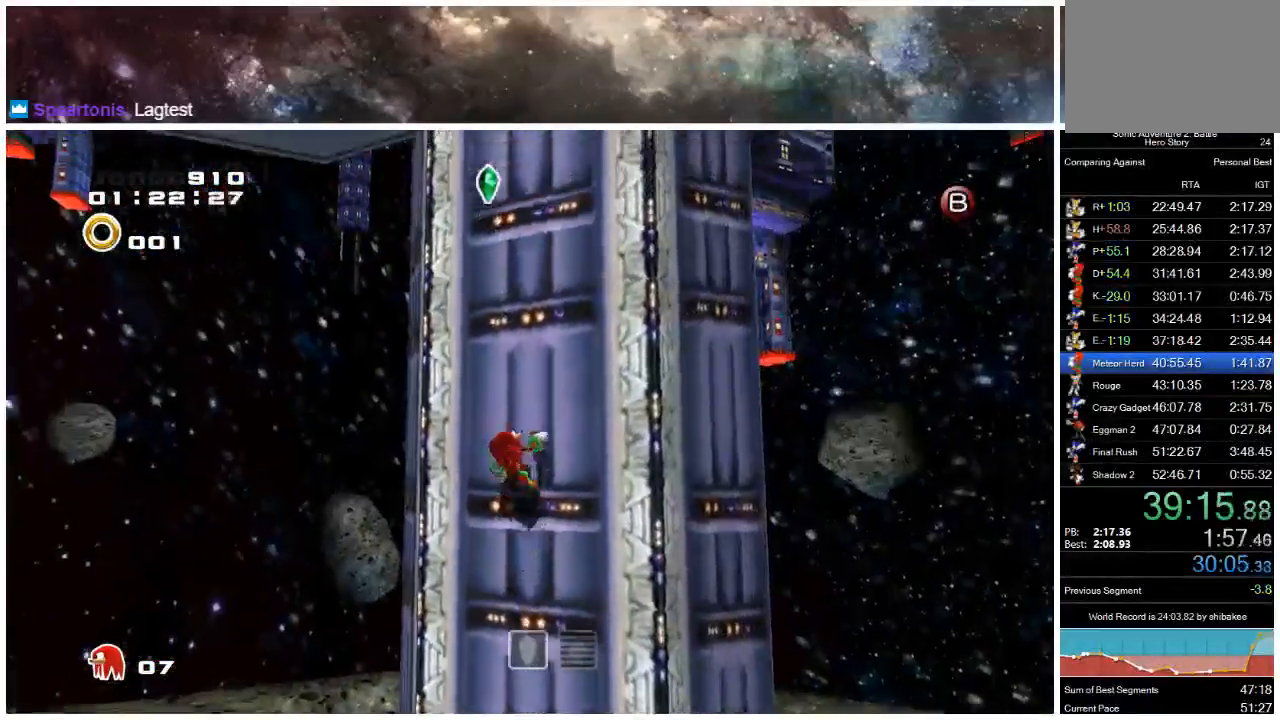
{"buttons": [], "left_stick": "up", "right_stick": "center", "events": []}
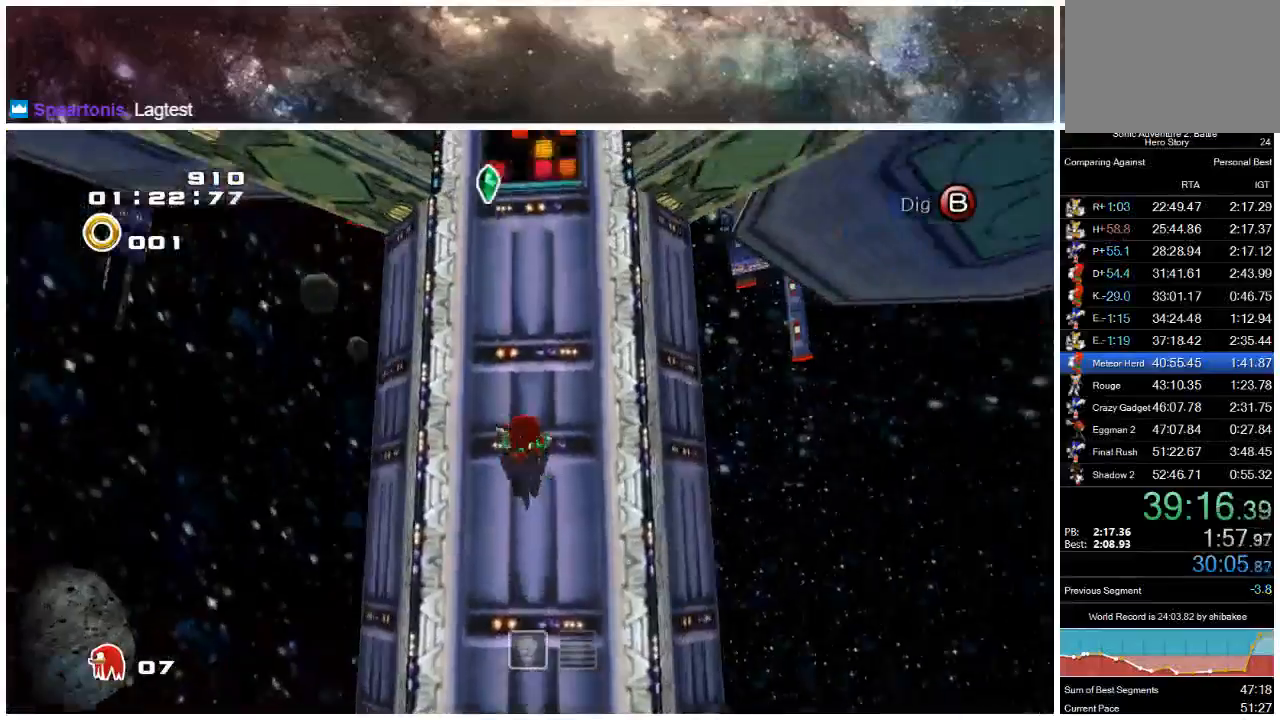
{"buttons": [], "left_stick": "up", "right_stick": "center", "events": []}
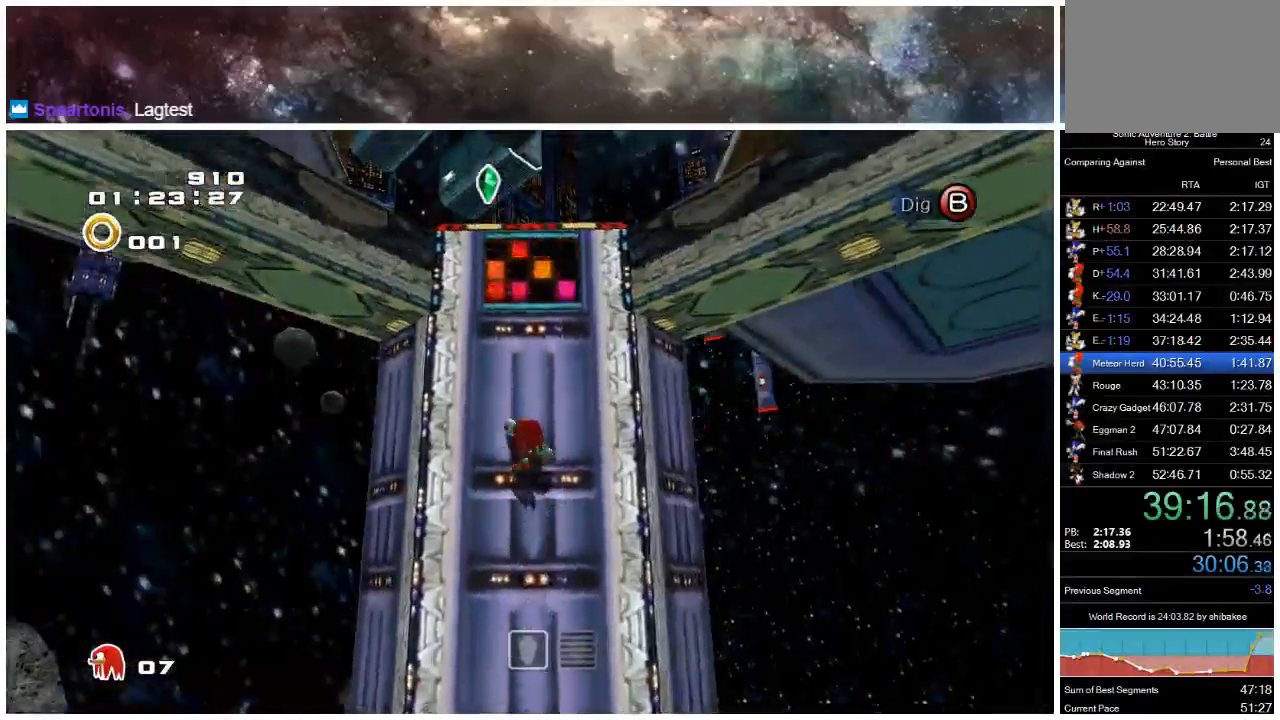
{"buttons": [], "left_stick": "up", "right_stick": "center", "events": []}
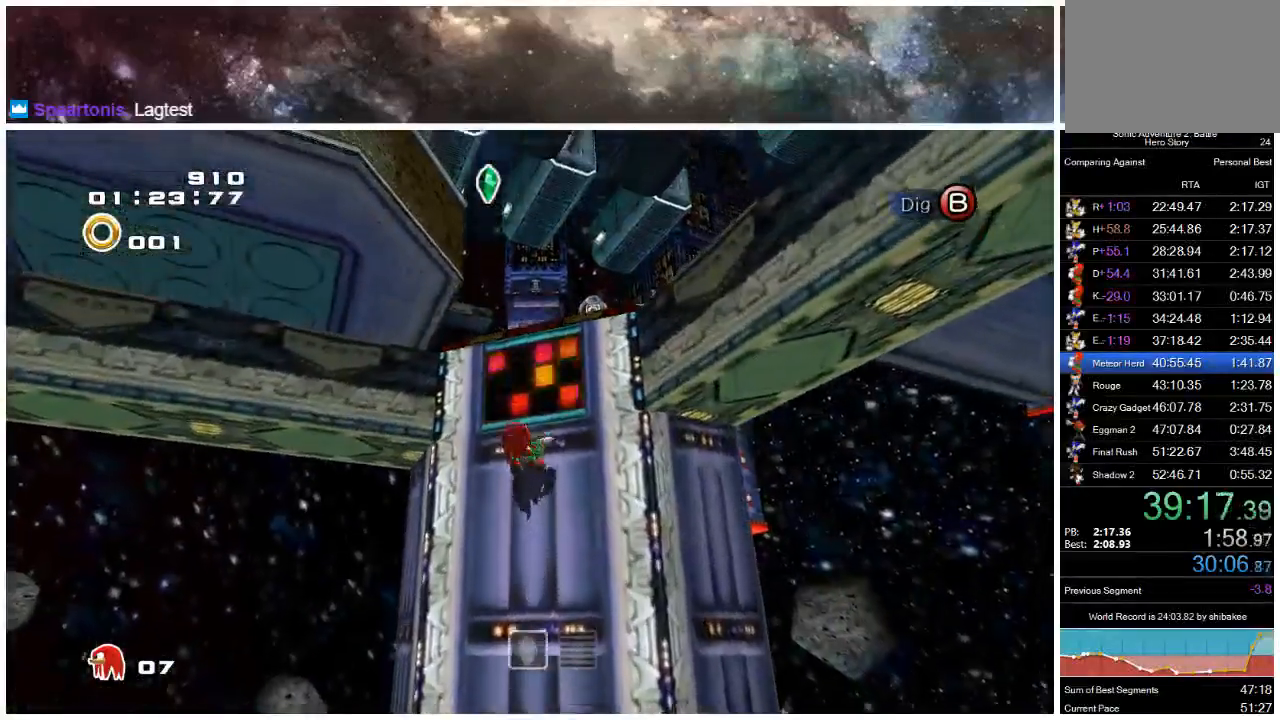
{"buttons": ["A"], "left_stick": "up", "right_stick": "center", "events": [[500, "A", "down"]]}
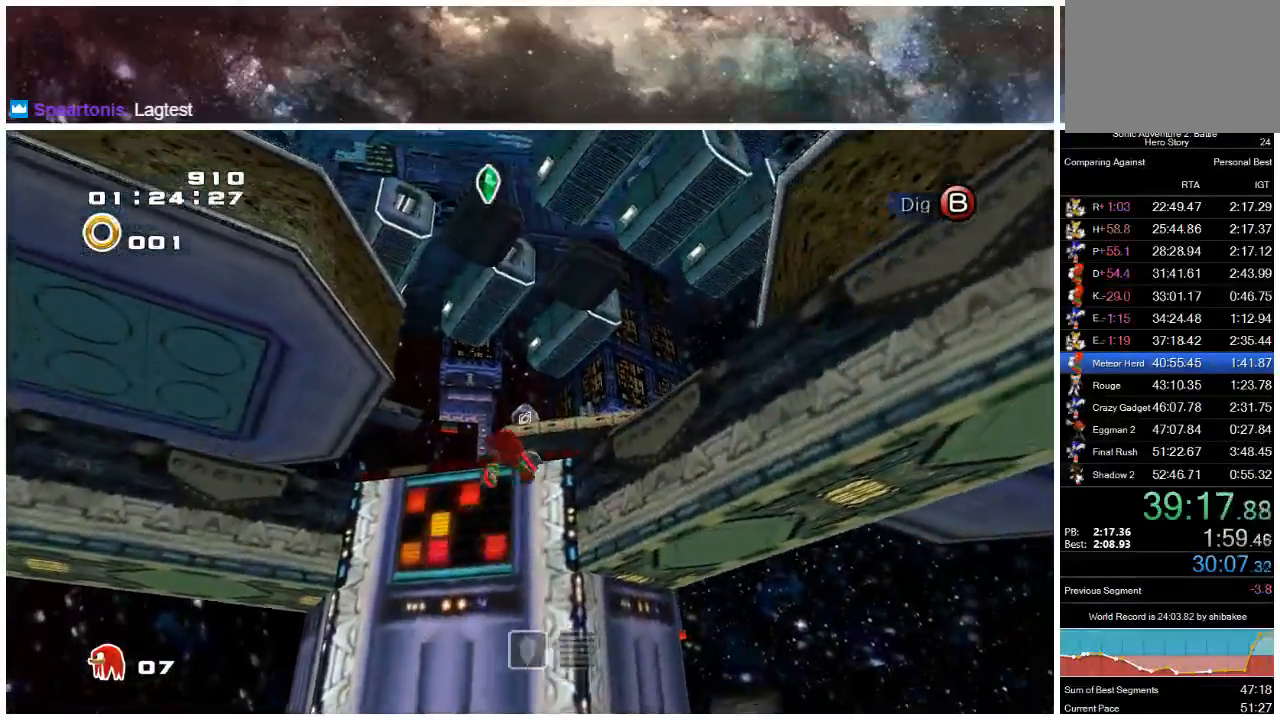
{"buttons": [], "left_stick": "up-right", "right_stick": "center", "events": [[317, "left_stick", "up-right"], [333, "A", "up"], [433, "A", "down"], [500, "A", "up"]]}
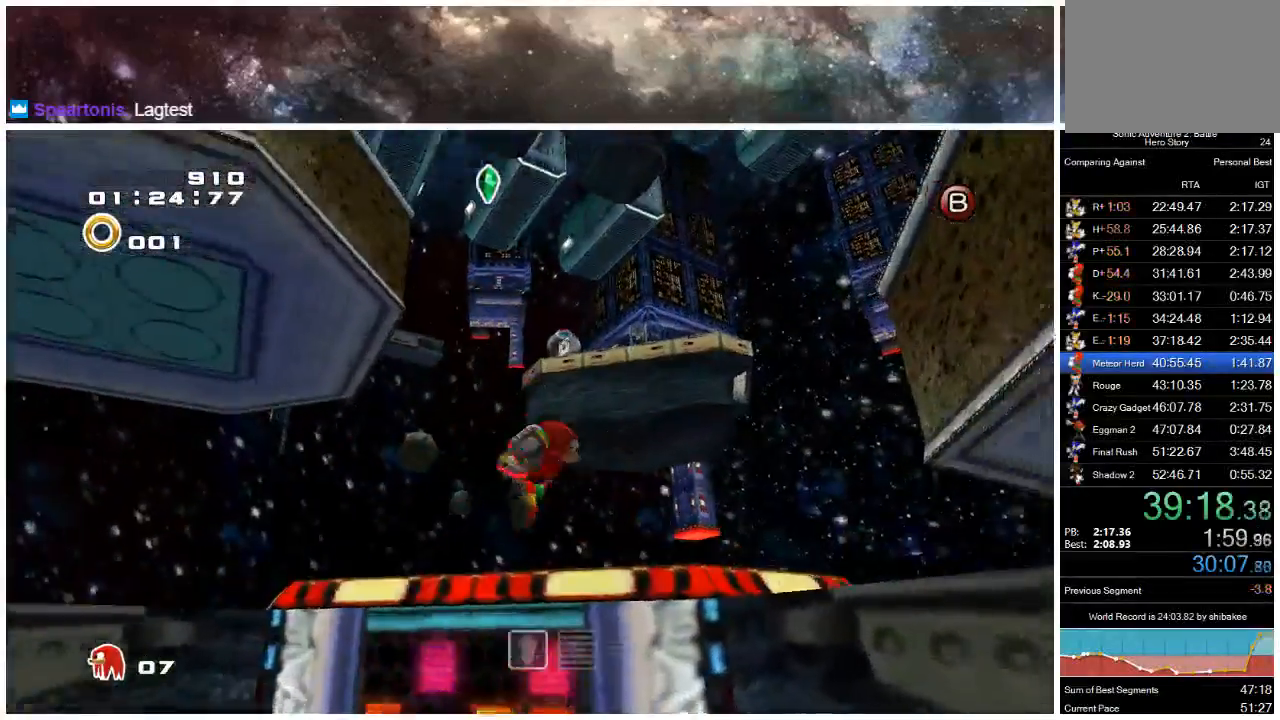
{"buttons": ["A"], "left_stick": "down-right", "right_stick": "center", "events": [[50, "left_stick", "down-right"], [233, "A", "down"]]}
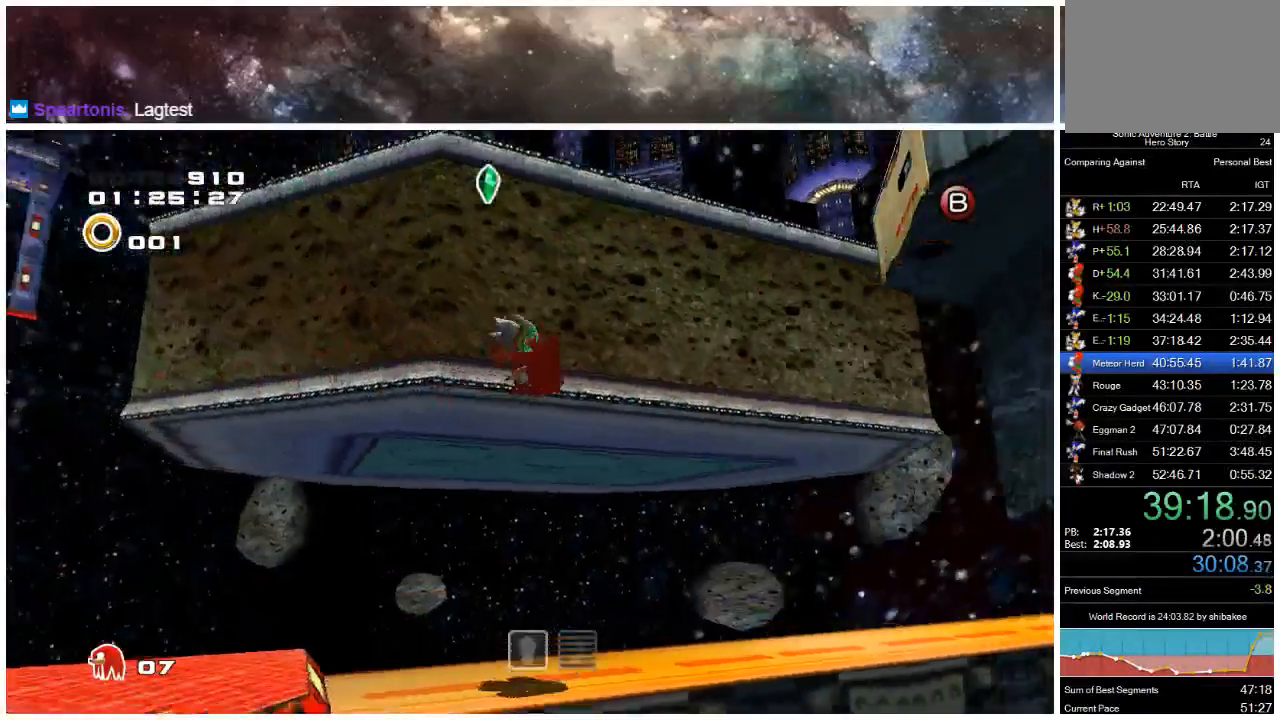
{"buttons": ["A"], "left_stick": "up", "right_stick": "center", "events": [[83, "left_stick", "right"], [183, "left_stick", "up-right"], [217, "A", "up"], [283, "A", "down"], [417, "left_stick", "up"]]}
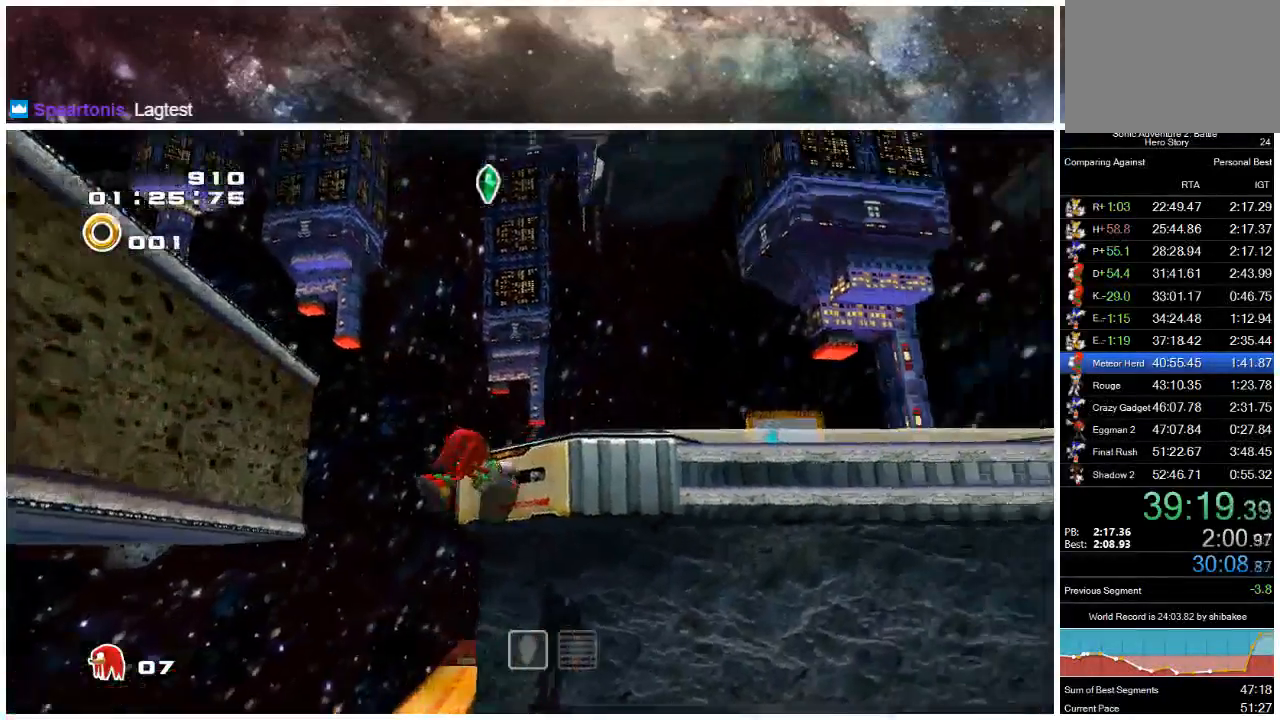
{"buttons": ["A"], "left_stick": "up-right", "right_stick": "center", "events": [[33, "left_stick", "up-left"], [233, "left_stick", "up"], [317, "A", "up"], [333, "left_stick", "up-right"], [350, "A", "down"]]}
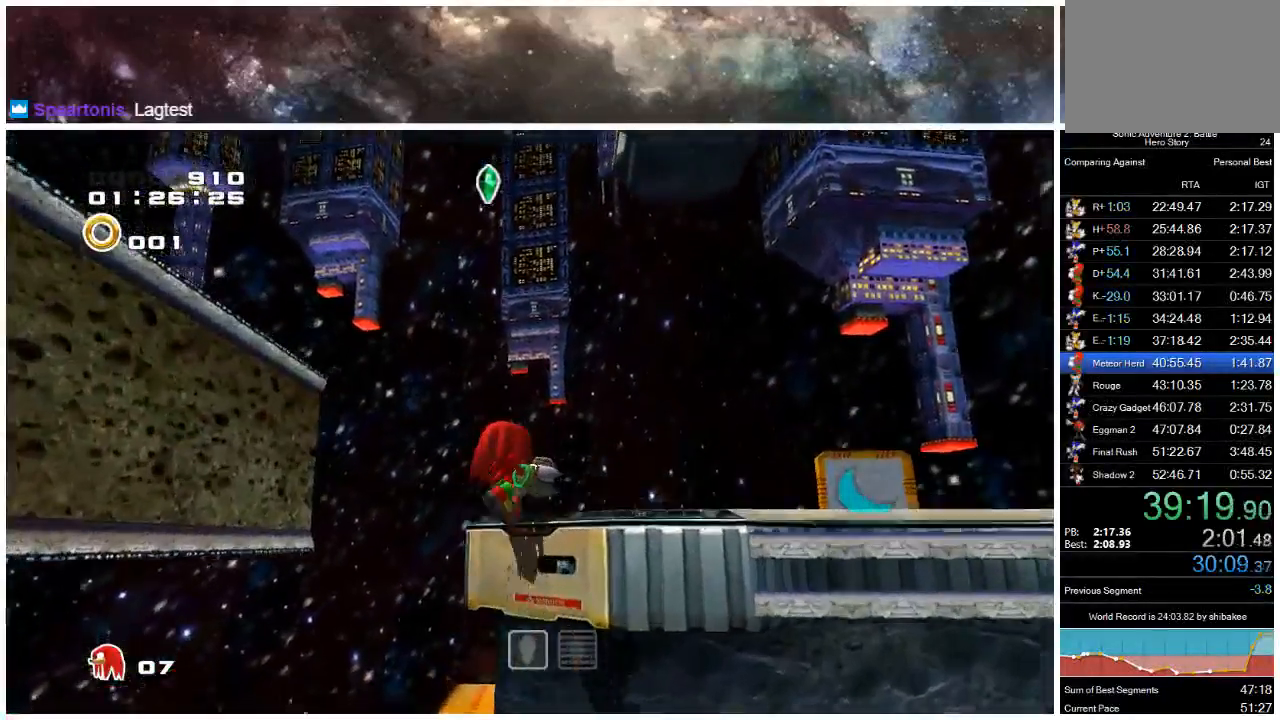
{"buttons": [], "left_stick": "up-right", "right_stick": "center", "events": [[183, "A", "up"]]}
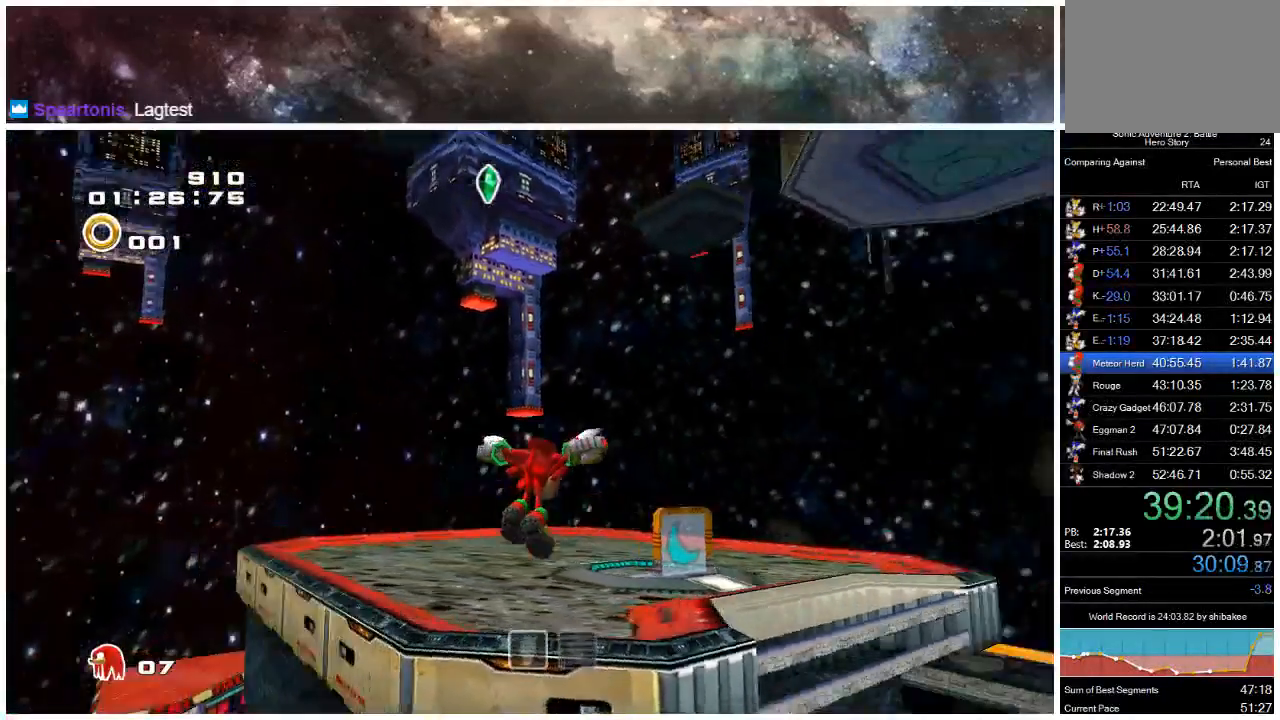
{"buttons": ["A"], "left_stick": "up-left", "right_stick": "center", "events": [[67, "left_stick", "up"], [300, "left_stick", "up-left"], [400, "A", "down"]]}
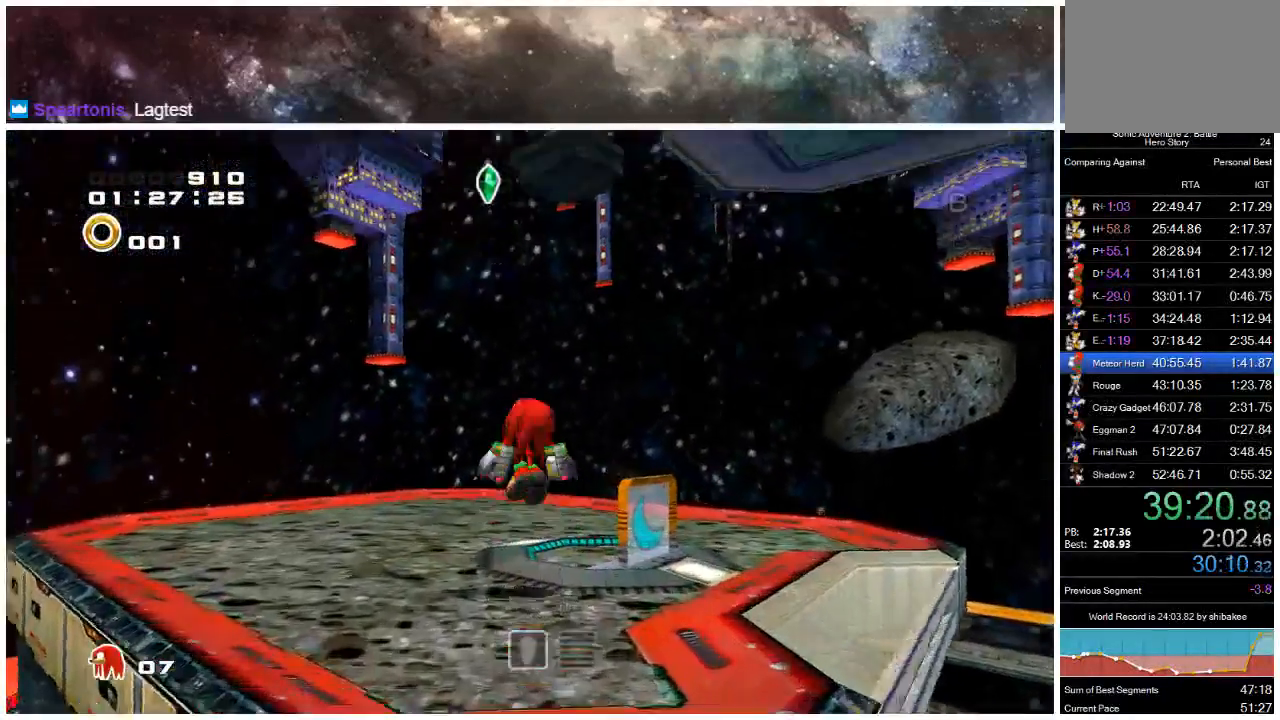
{"buttons": ["A"], "left_stick": "up-left", "right_stick": "center", "events": []}
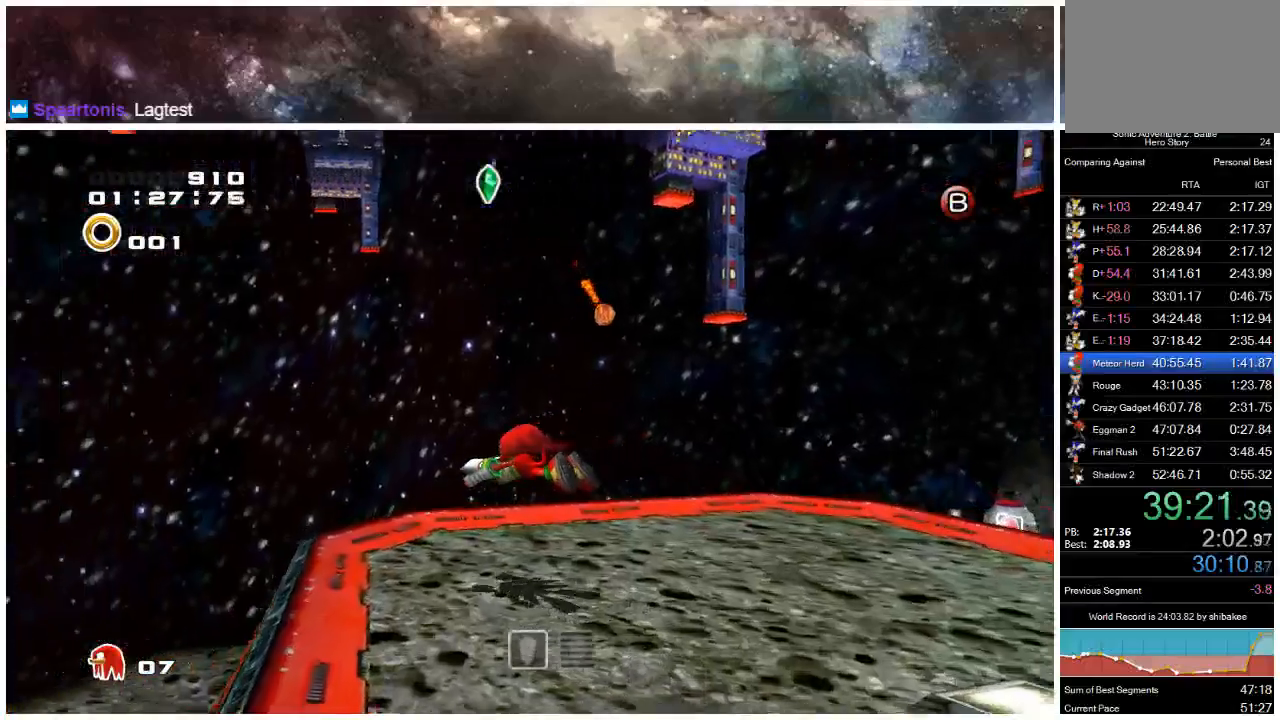
{"buttons": ["A"], "left_stick": "up-left", "right_stick": "center", "events": []}
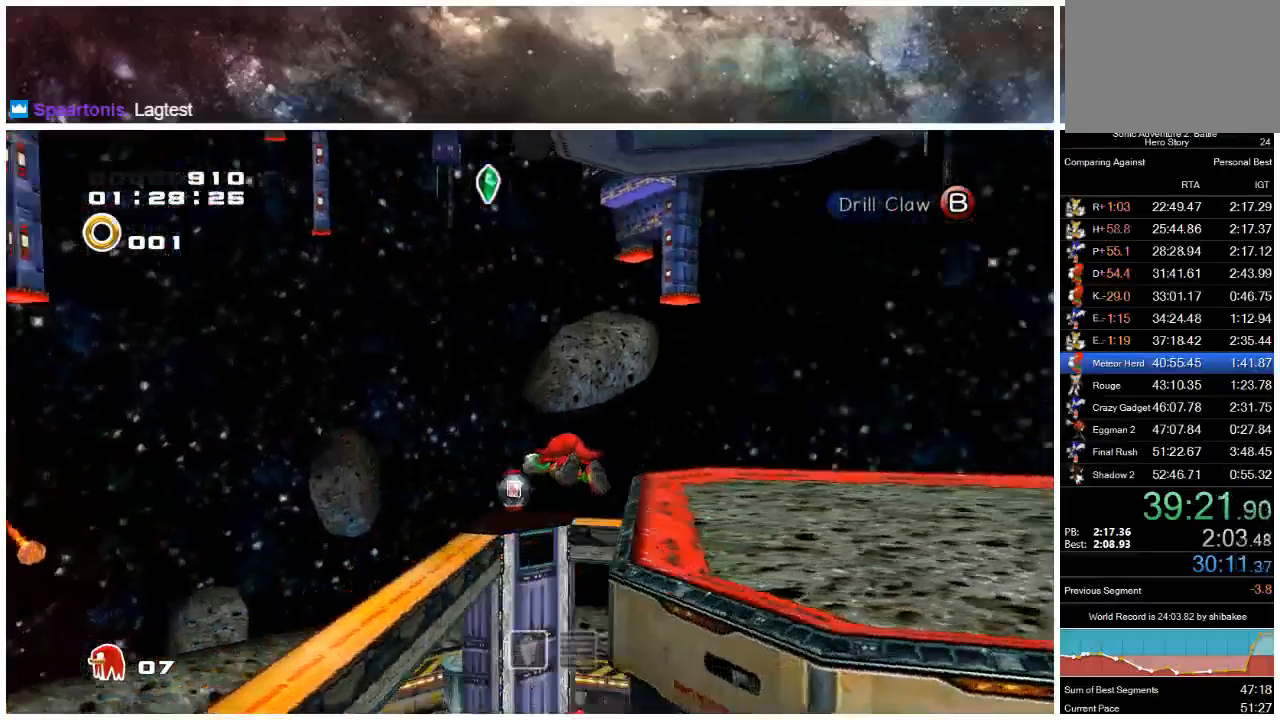
{"buttons": ["A"], "left_stick": "up-left", "right_stick": "center", "events": []}
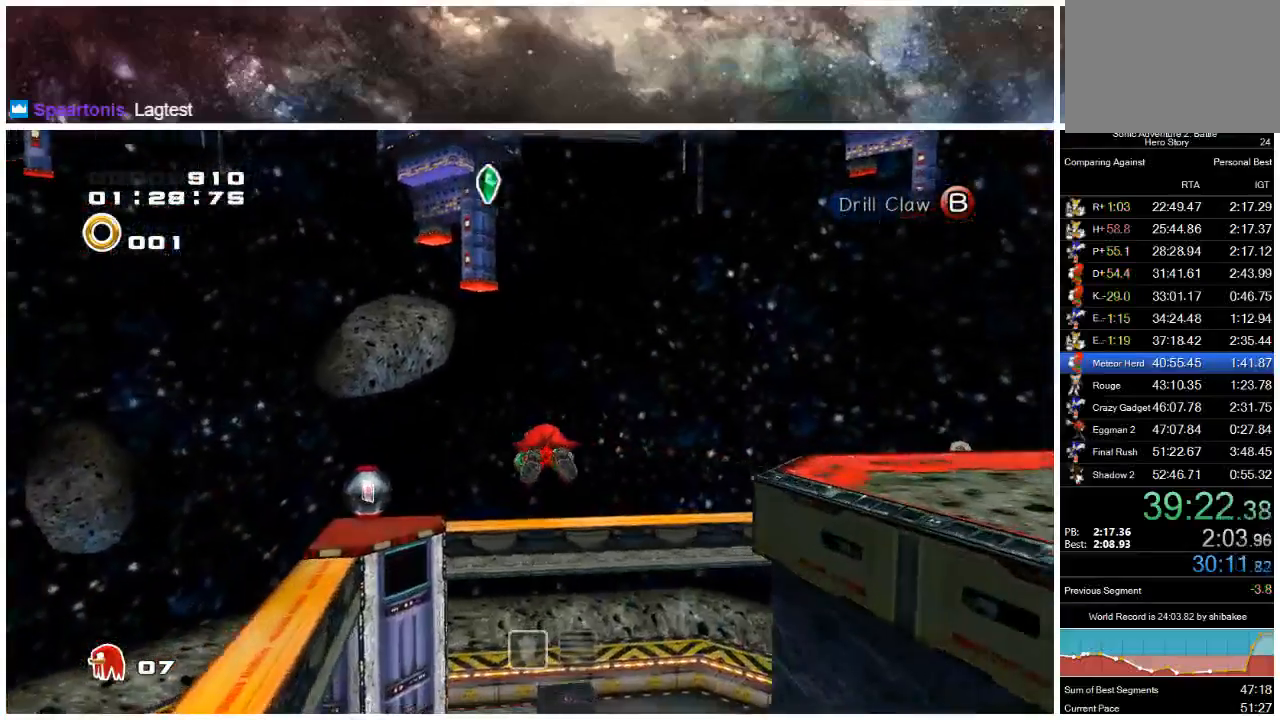
{"buttons": ["A"], "left_stick": "up-right", "right_stick": "center", "events": [[317, "left_stick", "up-right"]]}
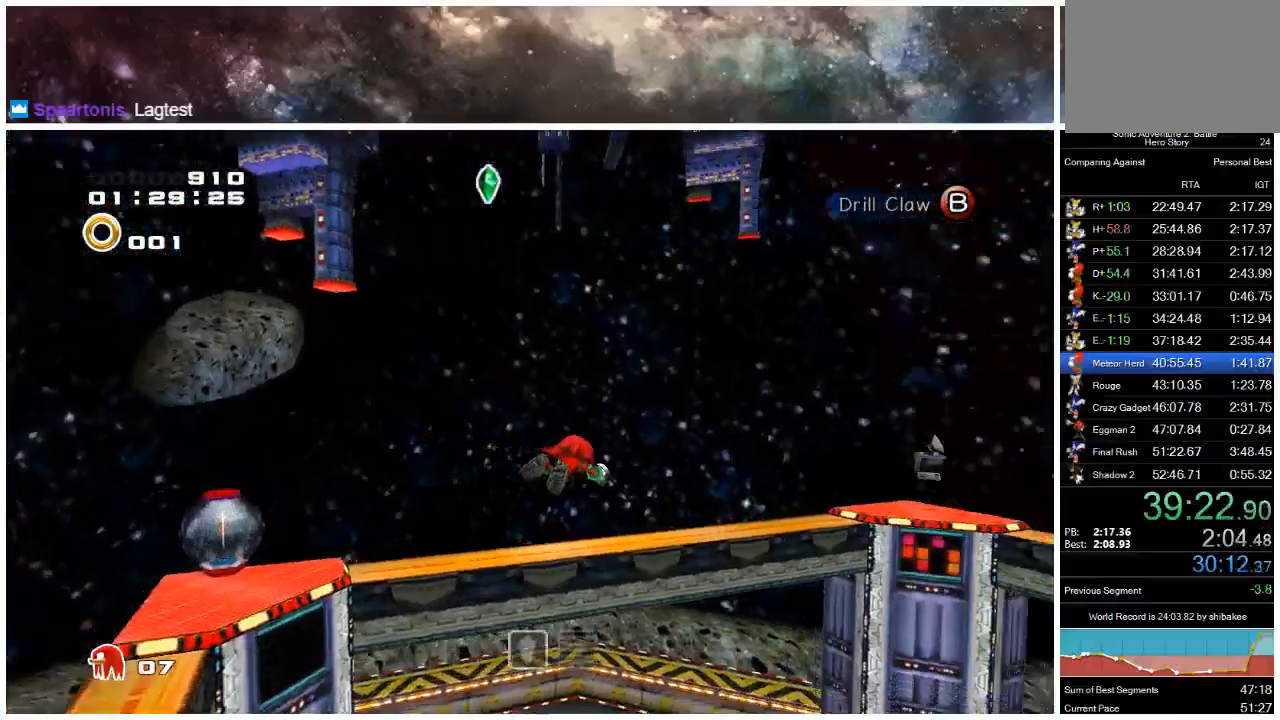
{"buttons": ["A"], "left_stick": "up", "right_stick": "center", "events": [[283, "left_stick", "up"]]}
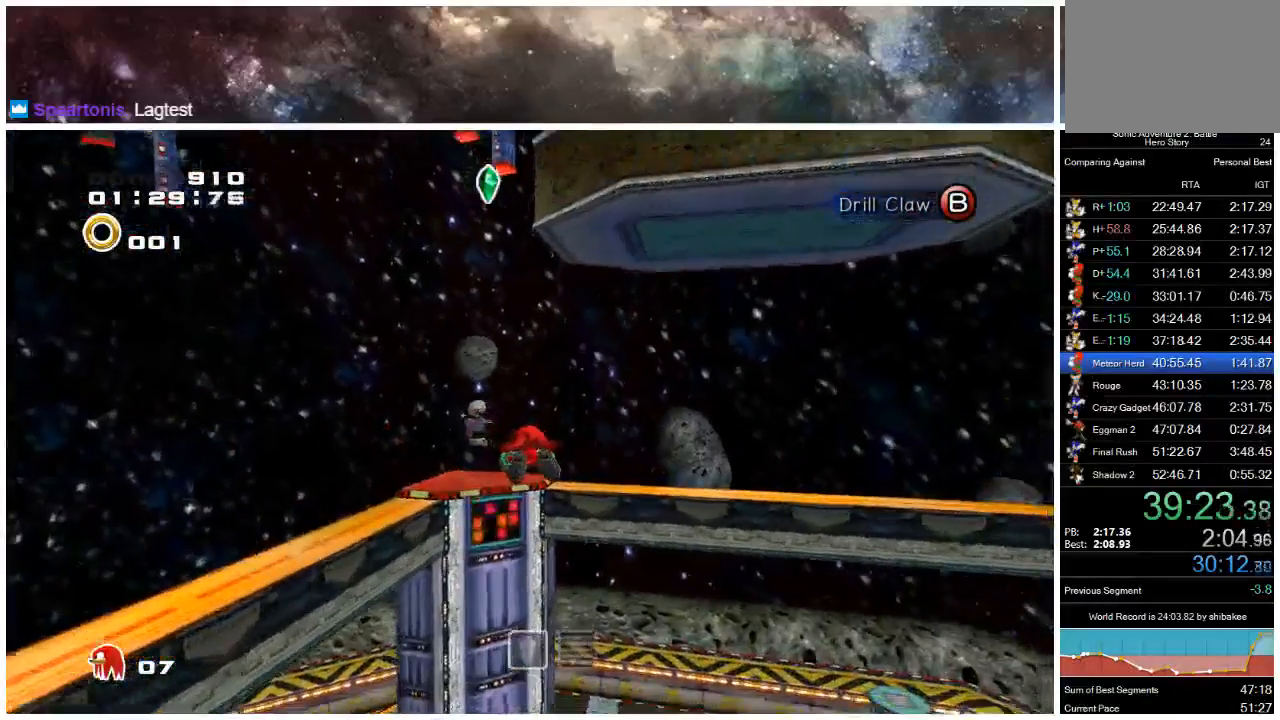
{"buttons": ["A"], "left_stick": "up", "right_stick": "center", "events": []}
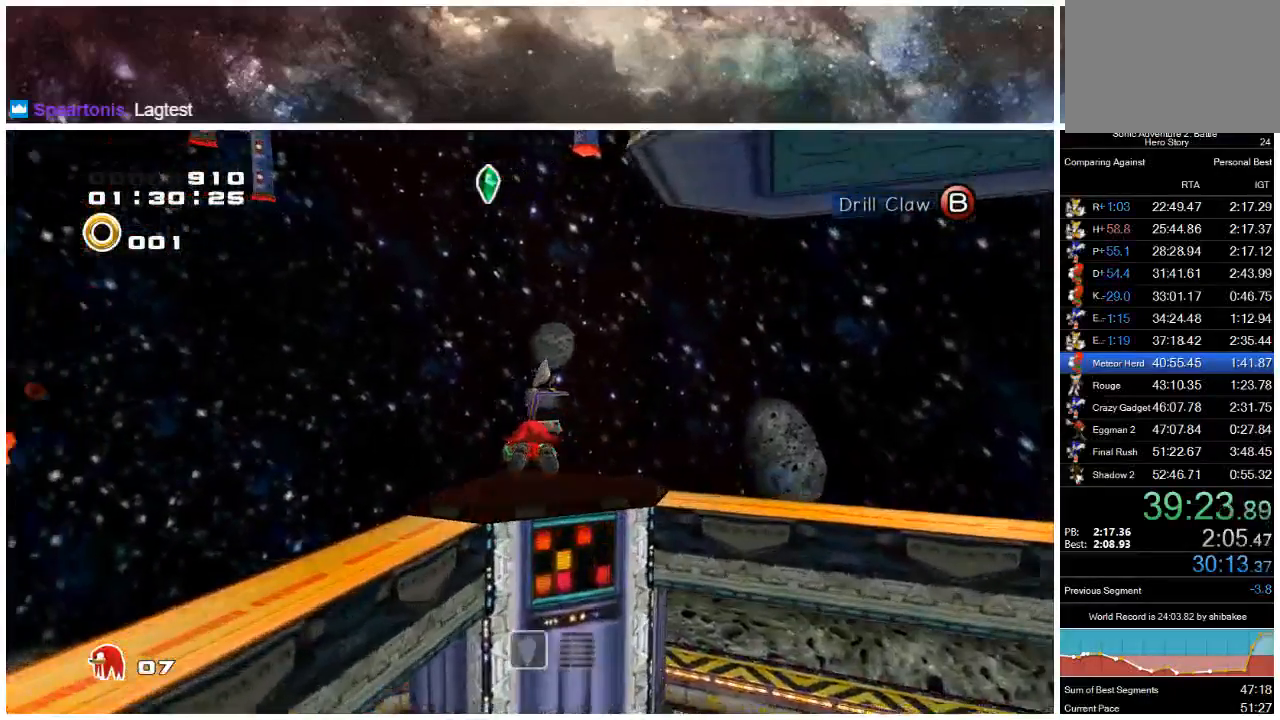
{"buttons": [], "left_stick": "down-right", "right_stick": "center", "events": [[67, "A", "up"], [400, "left_stick", "down-right"]]}
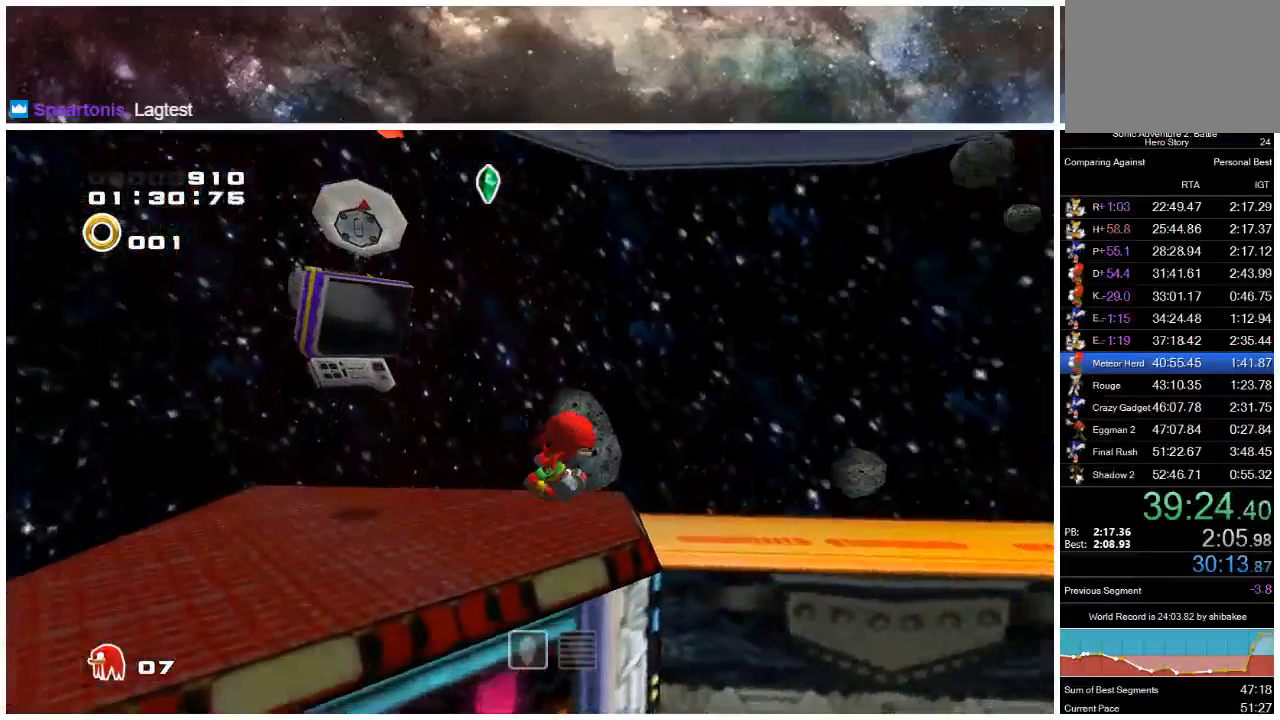
{"buttons": ["A"], "left_stick": "left", "right_stick": "center", "events": [[67, "X", "down"], [100, "left_stick", "down"], [200, "X", "up"], [300, "left_stick", "left"], [400, "A", "down"]]}